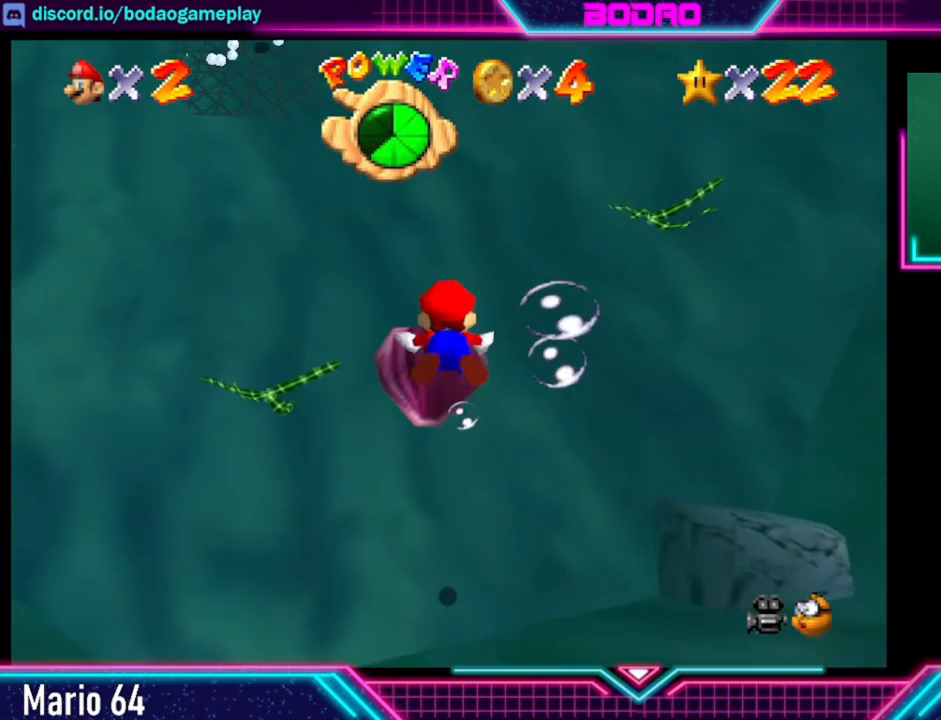
Gameplay with a controller (Xbox layout); each line is a JSON object with the inputs held at the frame after it. "events" lists button and stick changes between this image and that frame as [ms after this image, input, new state], when the widget could be followed in between. Not read: L3 R3 right_stick.
{"buttons": [], "left_stick": "up", "events": [[120, "left_stick", "up"], [360, "A", "up"]]}
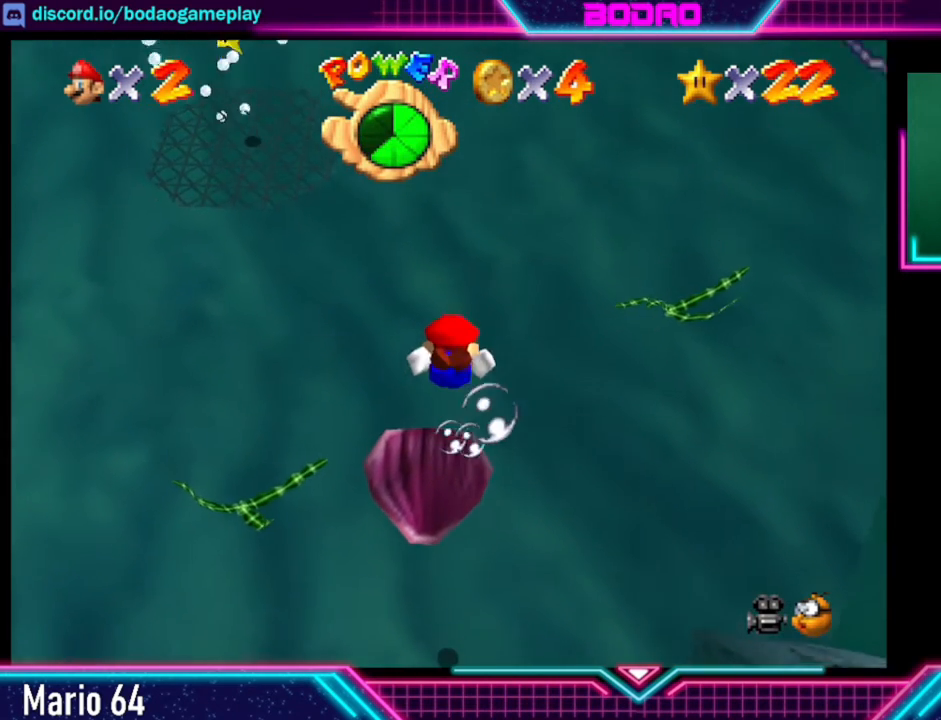
{"buttons": [], "left_stick": "up", "events": []}
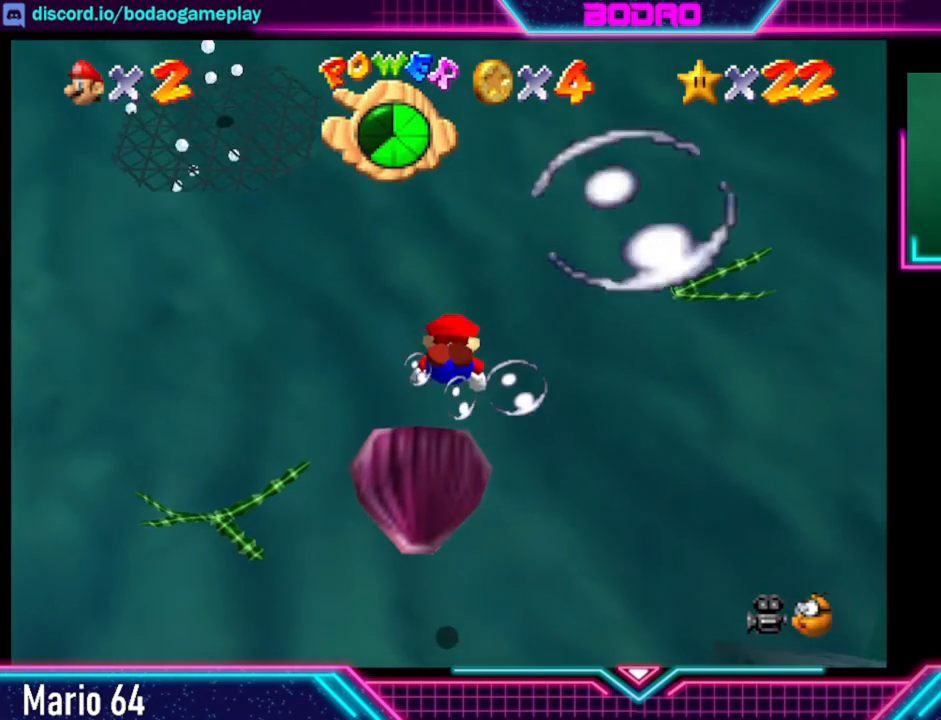
{"buttons": [], "left_stick": "center", "events": [[320, "left_stick", "center"]]}
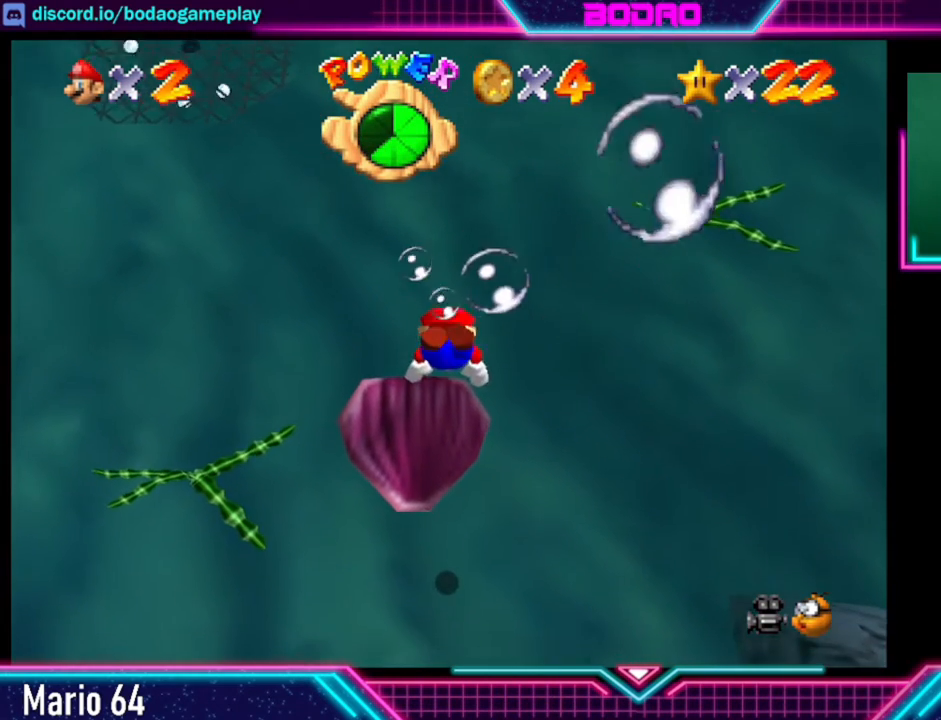
{"buttons": ["A"], "left_stick": "up", "events": [[240, "left_stick", "up"], [360, "A", "down"]]}
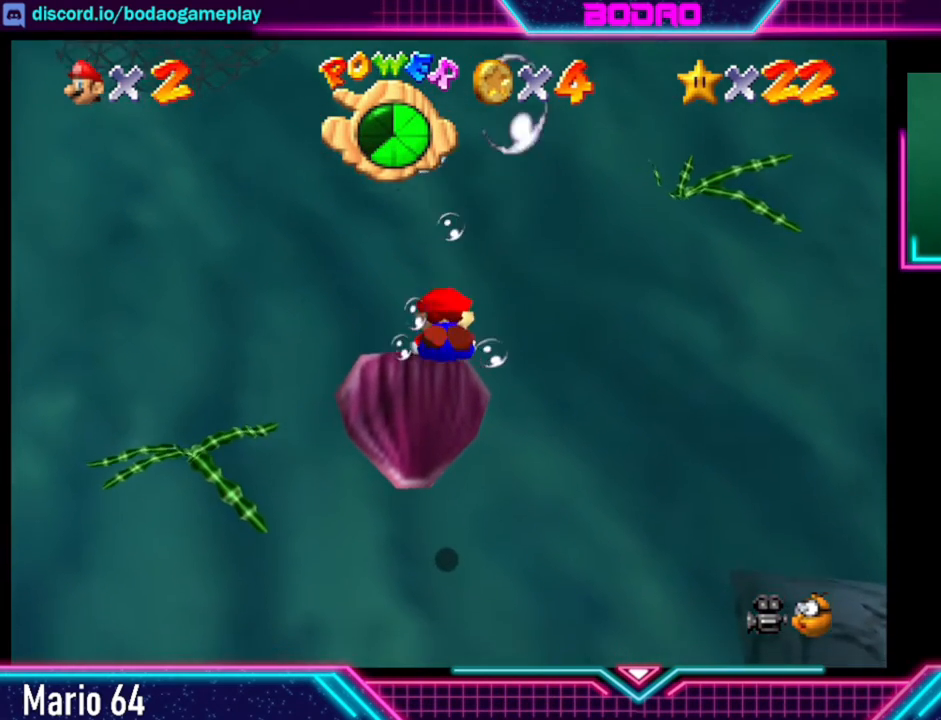
{"buttons": [], "left_stick": "center", "events": [[200, "A", "up"], [440, "left_stick", "center"]]}
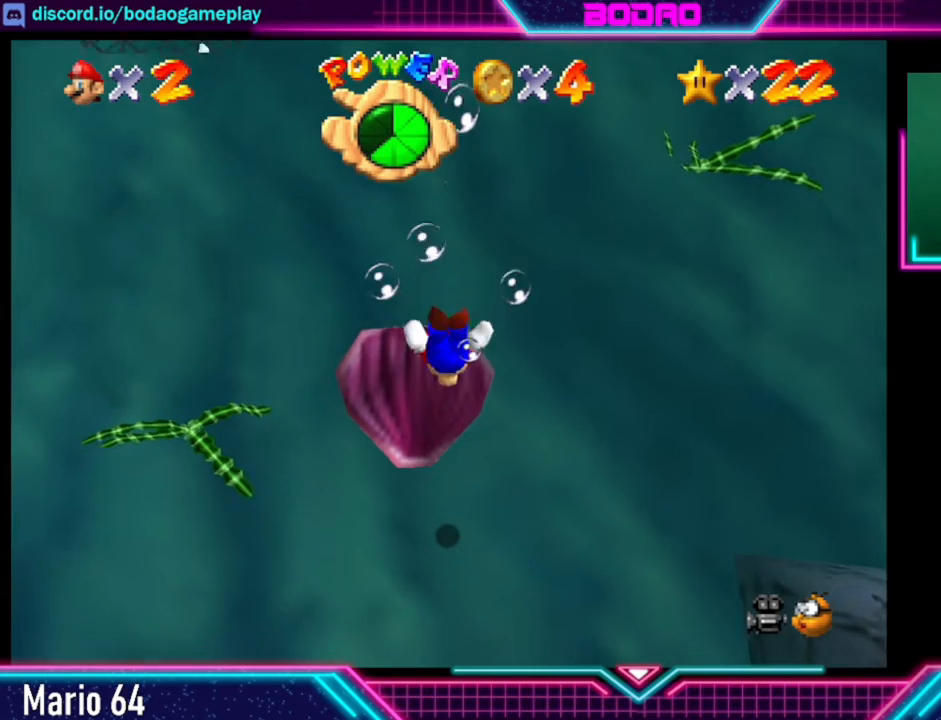
{"buttons": [], "left_stick": "right", "events": [[480, "left_stick", "right"]]}
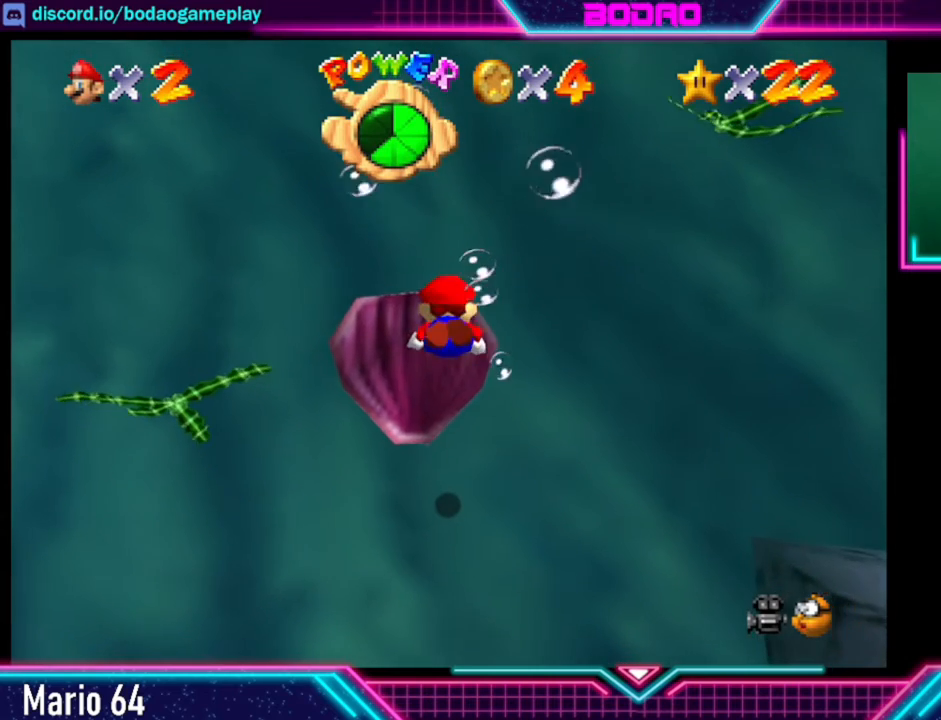
{"buttons": ["A"], "left_stick": "right", "events": [[360, "A", "down"]]}
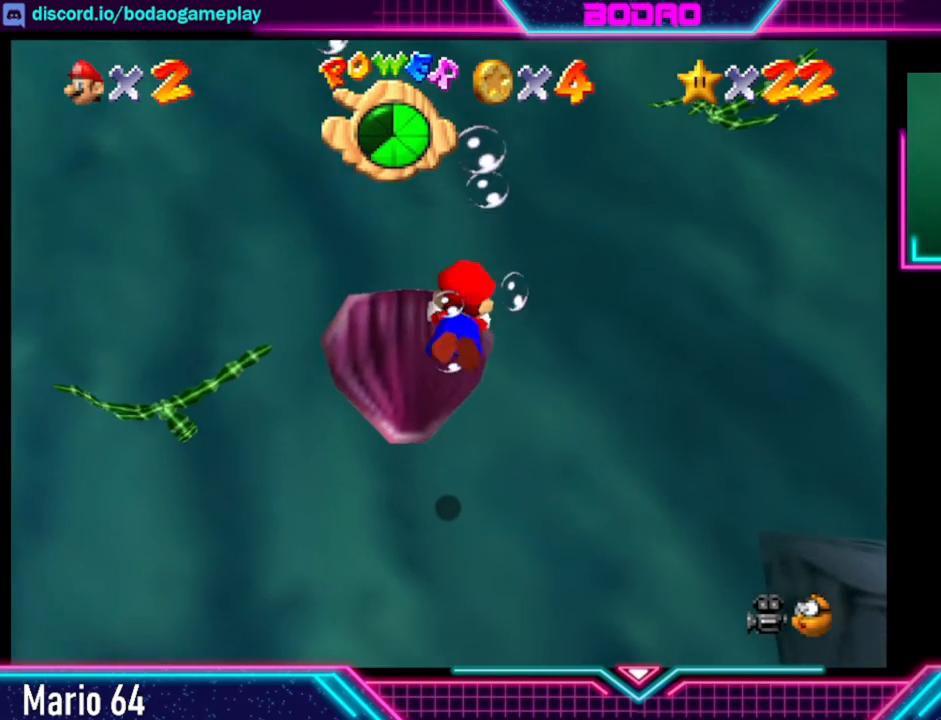
{"buttons": ["A"], "left_stick": "down-right", "events": [[160, "left_stick", "down-right"]]}
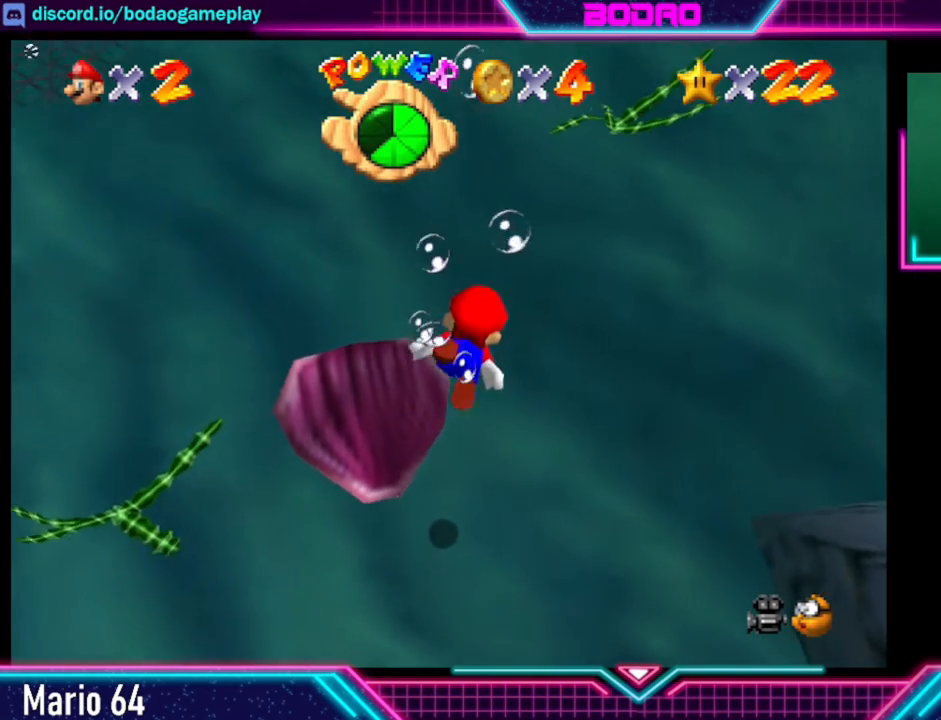
{"buttons": ["A"], "left_stick": "left", "events": [[40, "left_stick", "center"], [360, "left_stick", "left"]]}
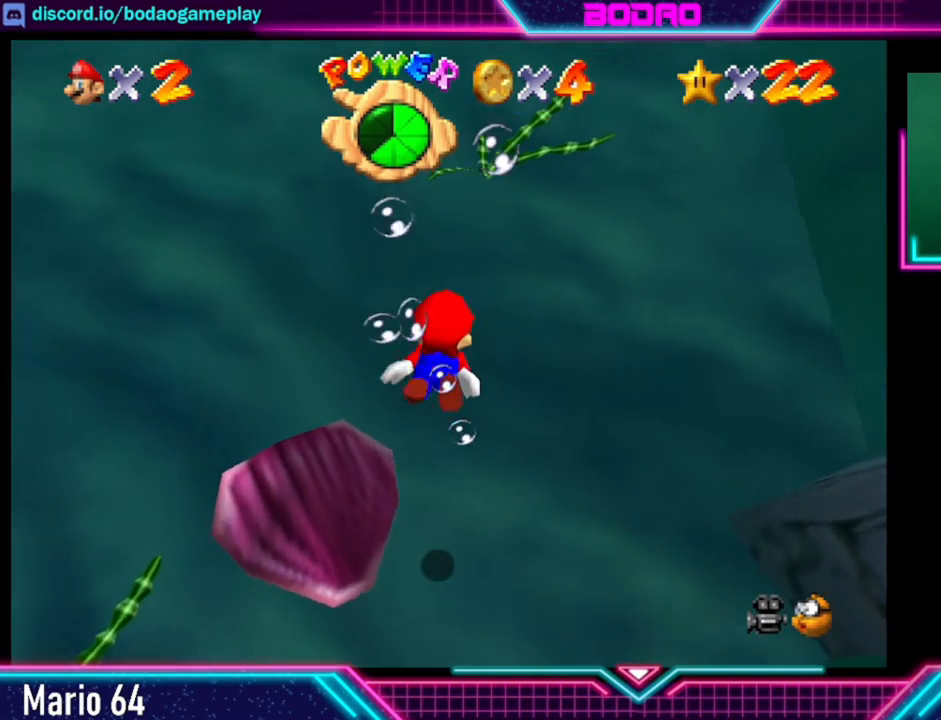
{"buttons": ["A"], "left_stick": "left", "events": [[40, "left_stick", "up-left"], [400, "left_stick", "left"]]}
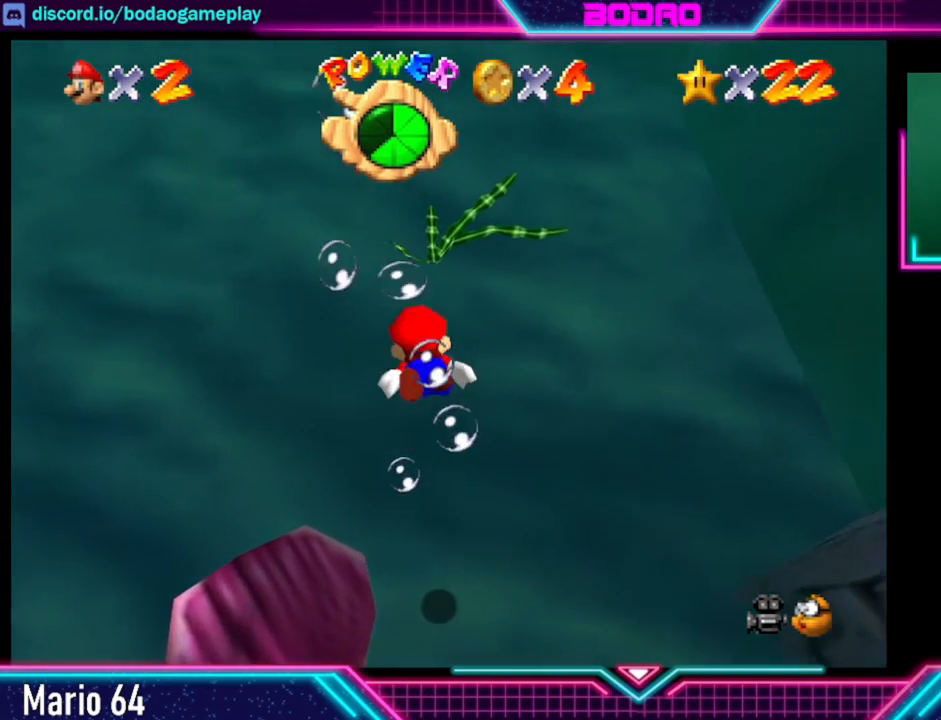
{"buttons": ["A"], "left_stick": "left", "events": []}
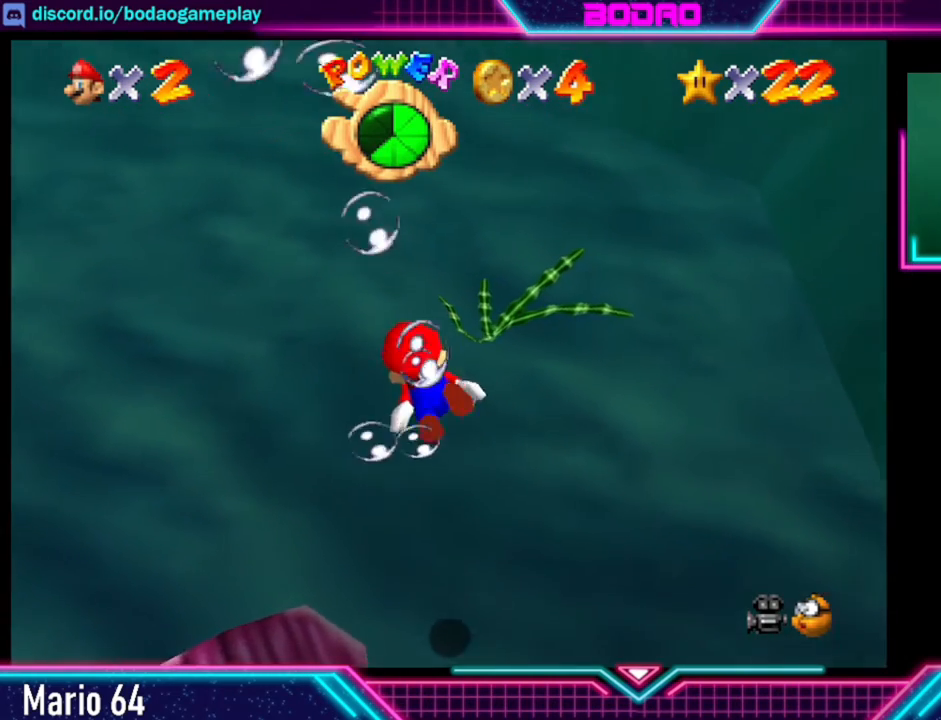
{"buttons": [], "left_stick": "left", "events": [[40, "A", "up"]]}
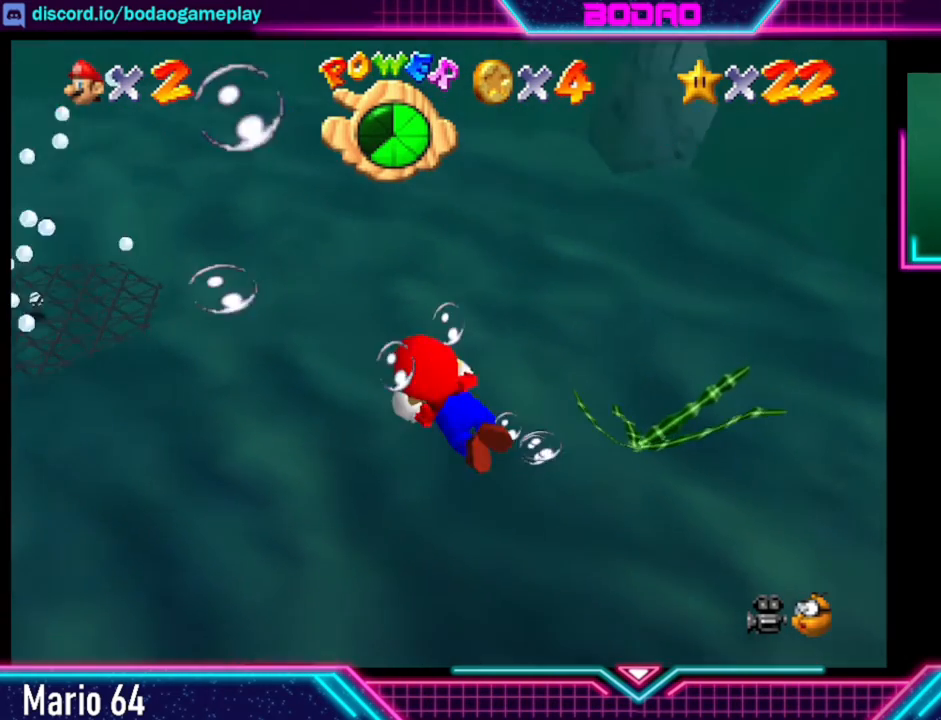
{"buttons": [], "left_stick": "up", "events": [[160, "left_stick", "up-left"], [480, "left_stick", "up"]]}
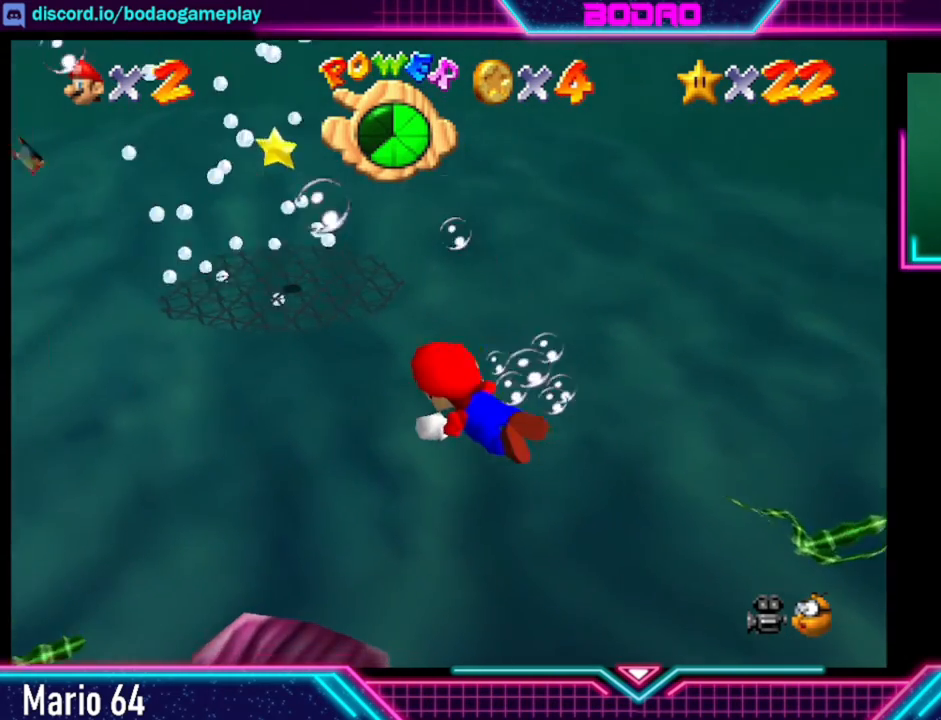
{"buttons": [], "left_stick": "up", "events": []}
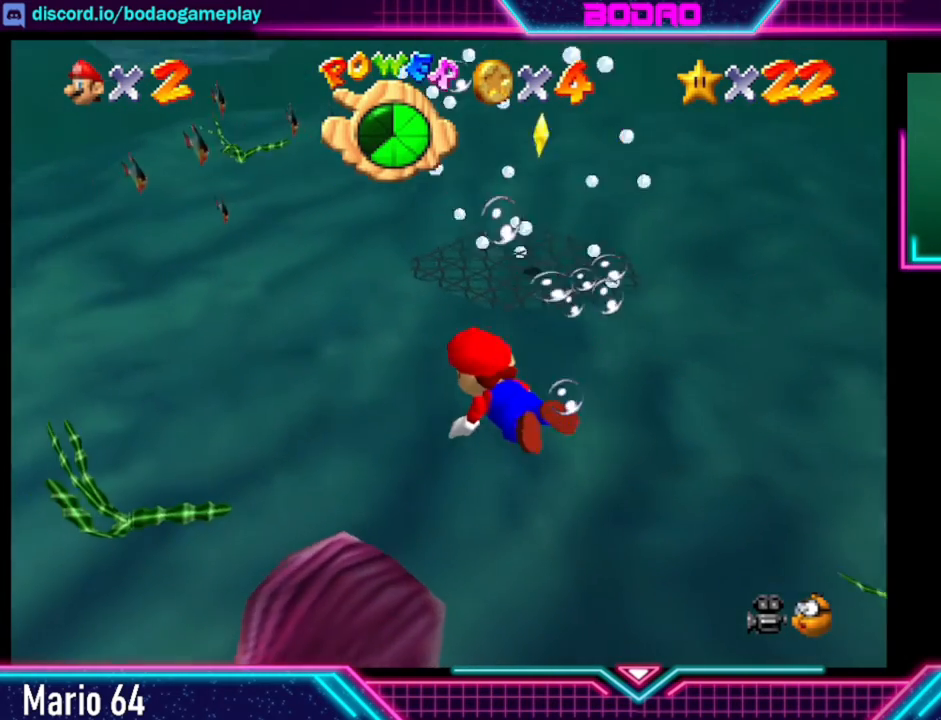
{"buttons": ["A"], "left_stick": "up-right", "events": [[320, "left_stick", "up-right"], [440, "A", "down"]]}
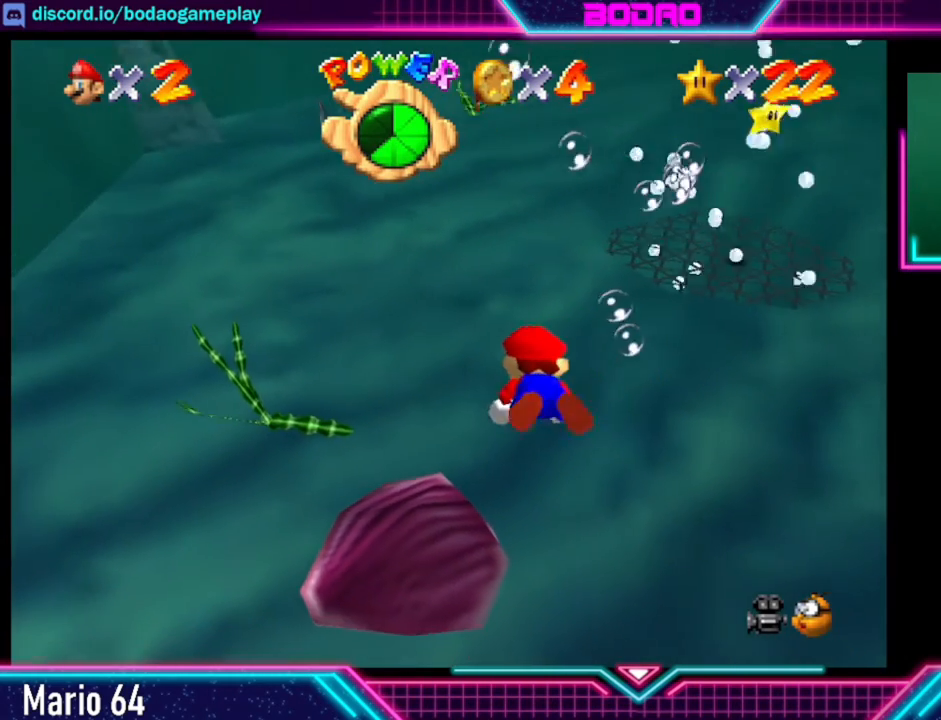
{"buttons": ["A"], "left_stick": "up-right", "events": []}
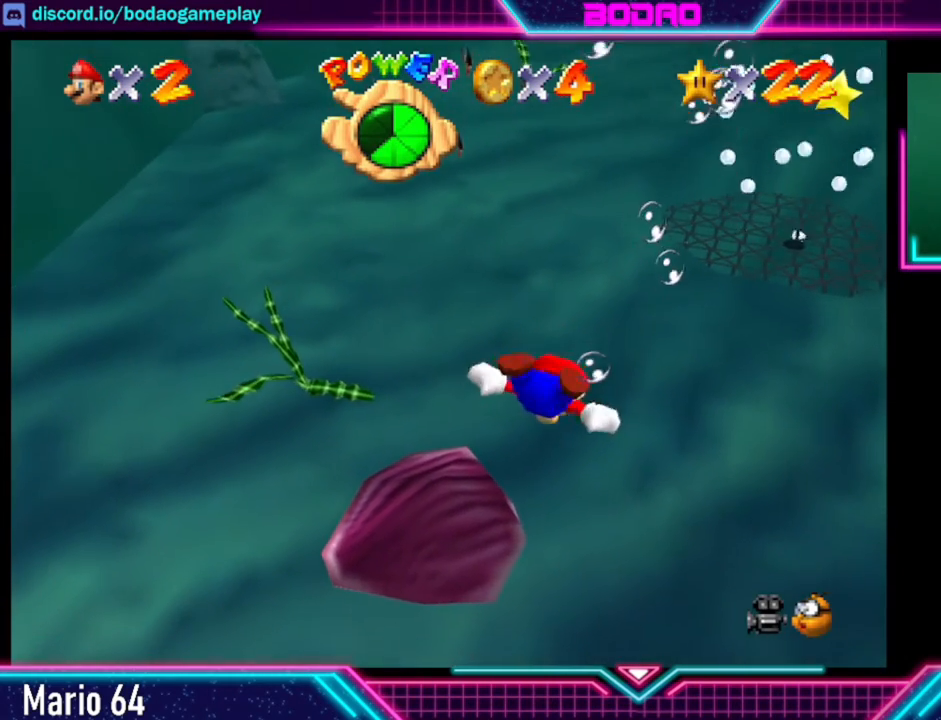
{"buttons": [], "left_stick": "center", "events": [[160, "A", "up"], [360, "left_stick", "center"]]}
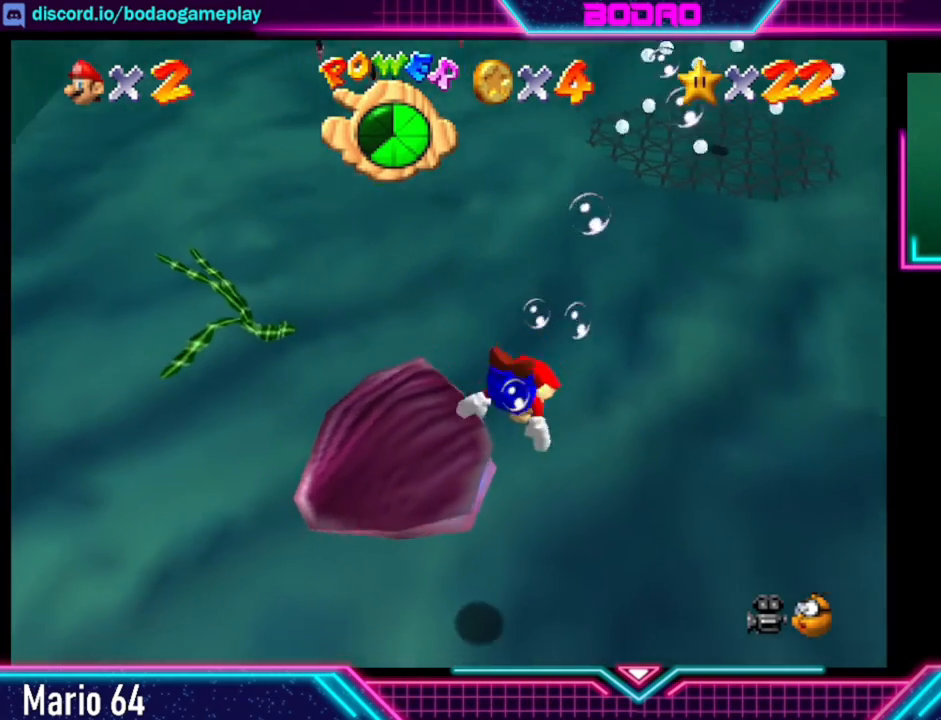
{"buttons": [], "left_stick": "left", "events": [[120, "left_stick", "left"]]}
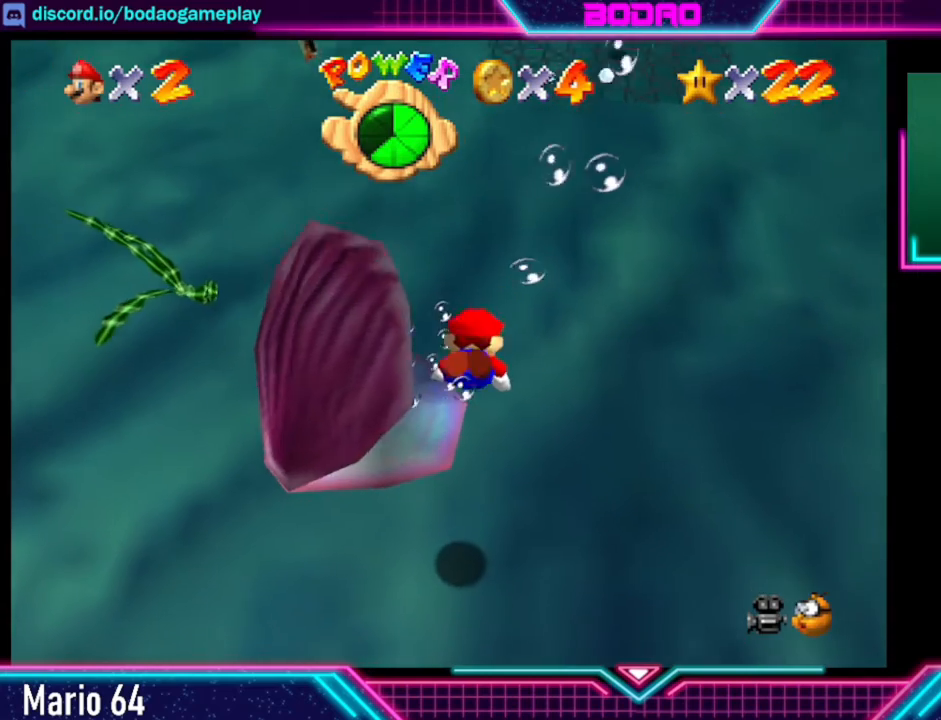
{"buttons": [], "left_stick": "left", "events": []}
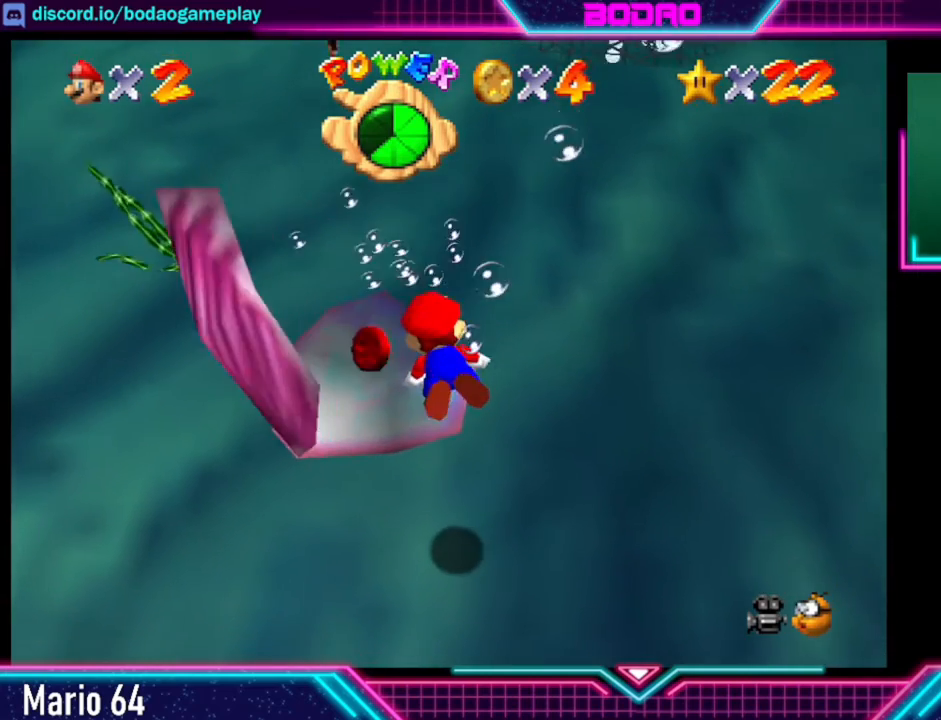
{"buttons": ["A"], "left_stick": "up-right", "events": [[40, "left_stick", "up-left"], [120, "A", "down"], [200, "left_stick", "up"], [360, "left_stick", "up-right"]]}
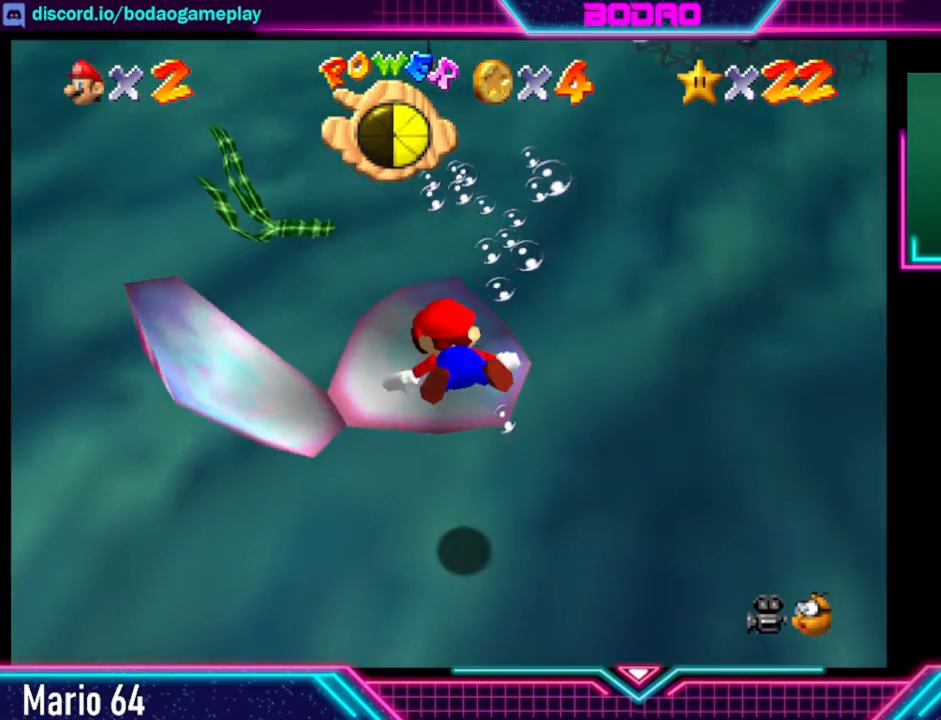
{"buttons": ["A"], "left_stick": "up-right", "events": []}
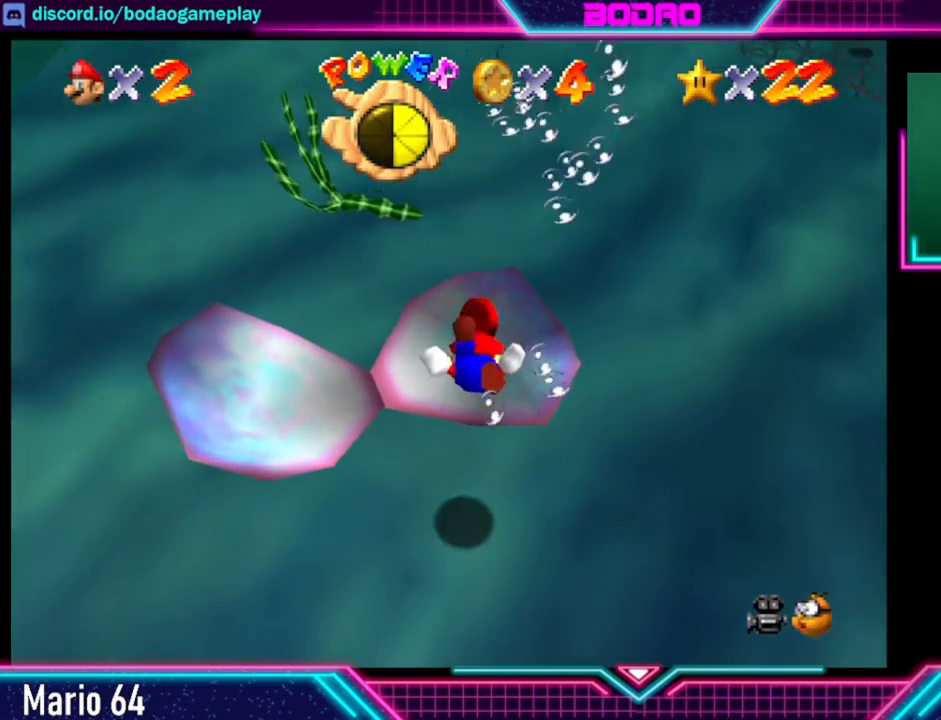
{"buttons": ["A"], "left_stick": "down", "events": [[40, "A", "up"], [160, "A", "down"], [200, "left_stick", "down"]]}
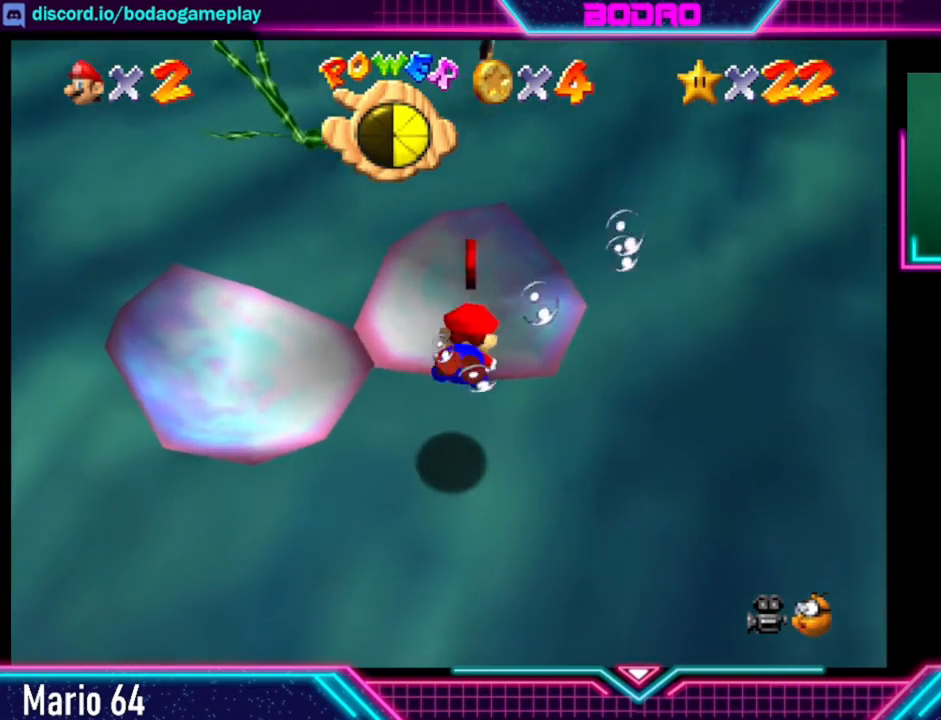
{"buttons": ["A"], "left_stick": "center", "events": [[200, "left_stick", "down-right"], [320, "left_stick", "center"]]}
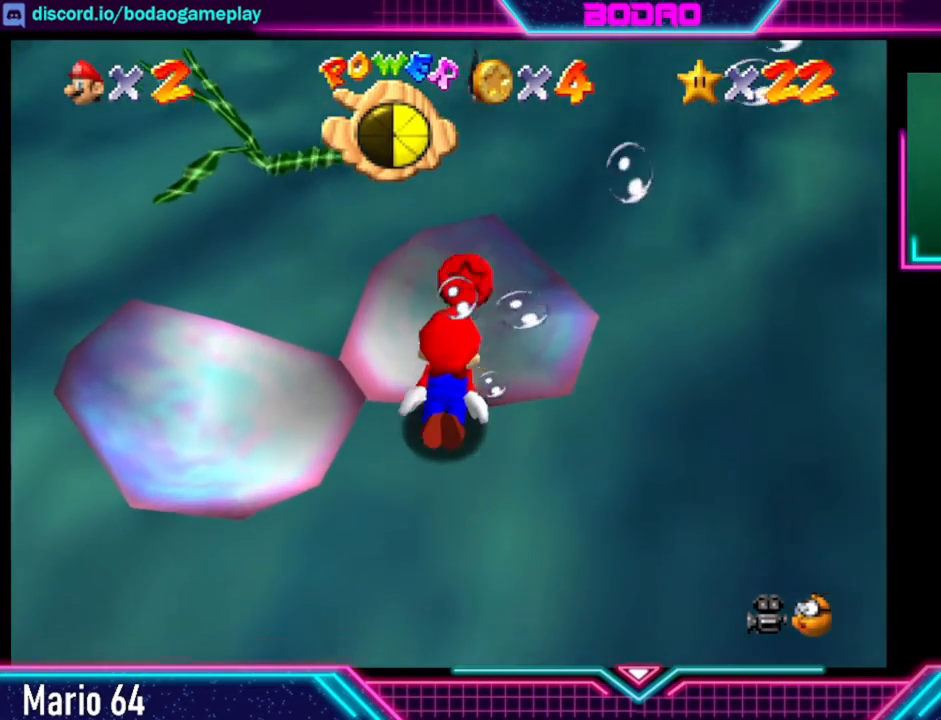
{"buttons": ["A"], "left_stick": "up-right", "events": [[40, "A", "up"], [160, "A", "down"], [400, "left_stick", "up-right"]]}
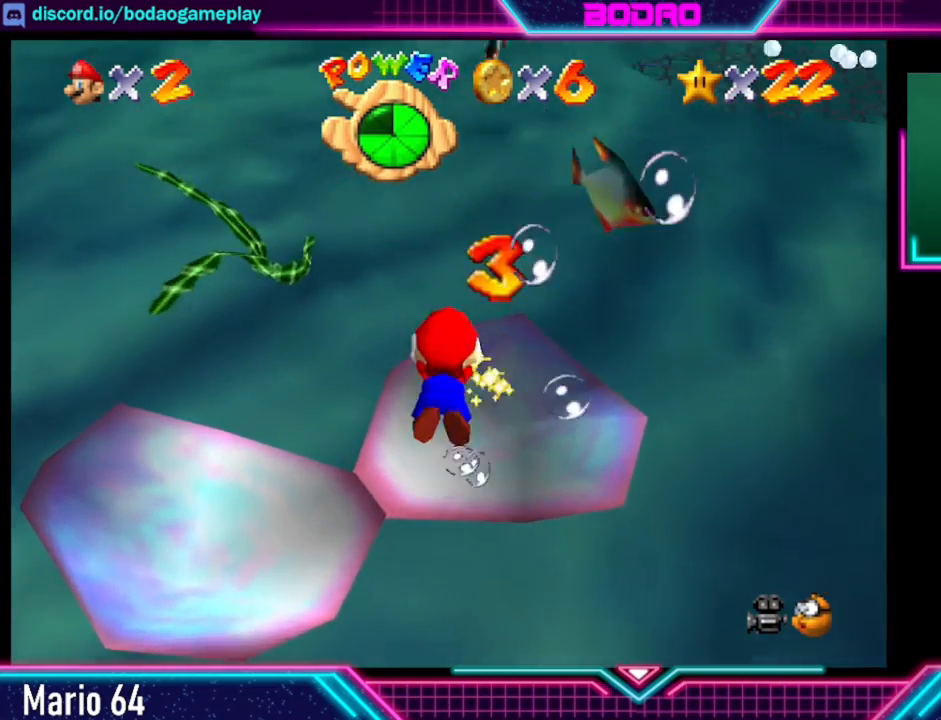
{"buttons": ["A"], "left_stick": "down", "events": [[280, "A", "up"], [280, "left_stick", "down-right"], [360, "left_stick", "down"], [440, "A", "down"]]}
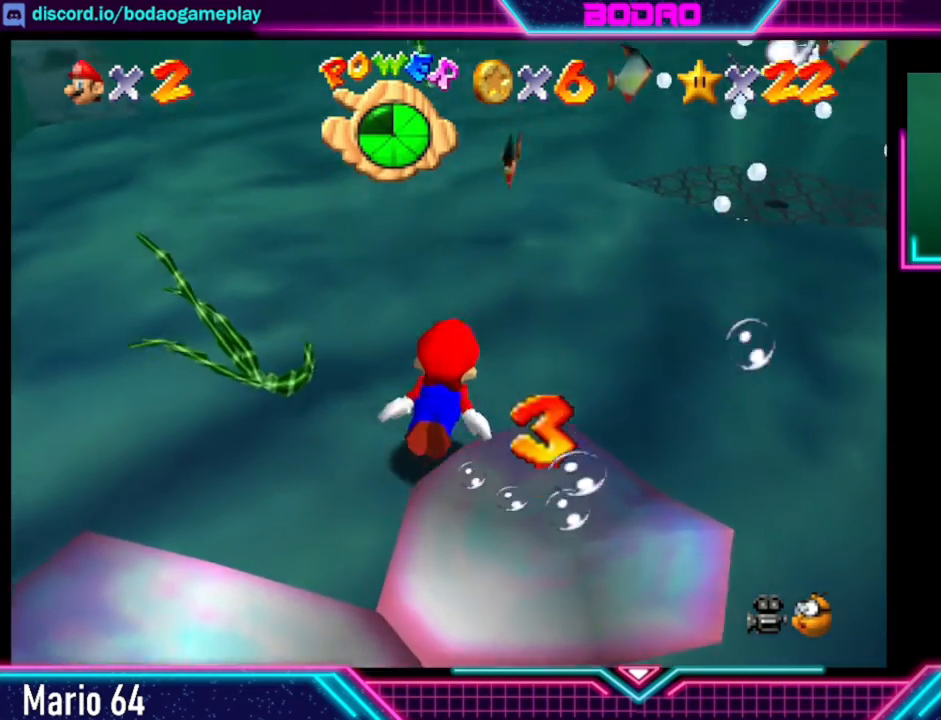
{"buttons": ["A"], "left_stick": "down", "events": []}
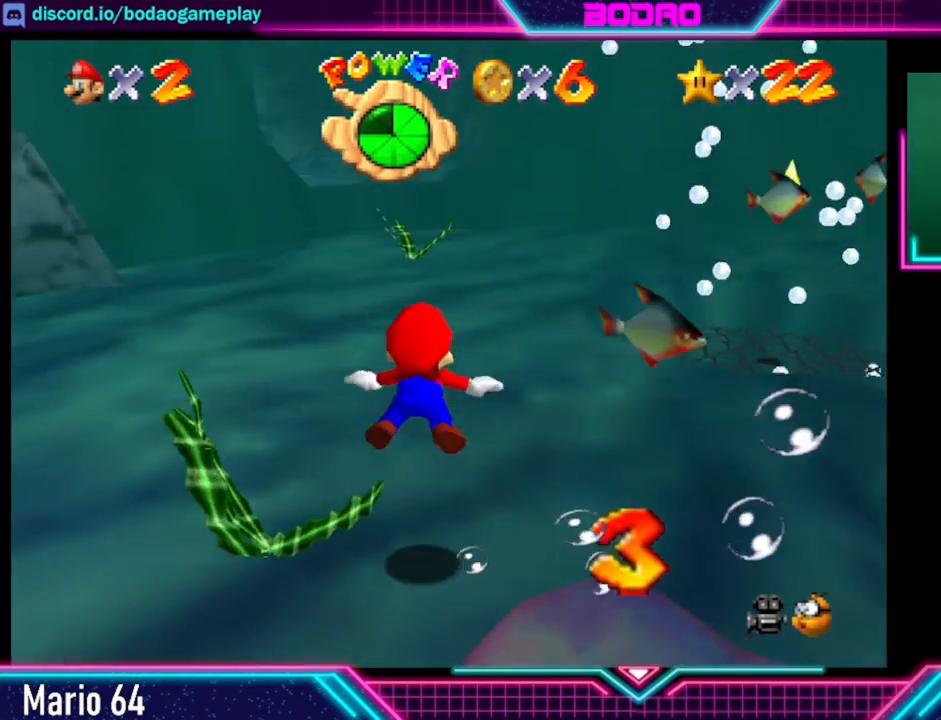
{"buttons": [], "left_stick": "center", "events": [[160, "A", "up"], [200, "left_stick", "center"]]}
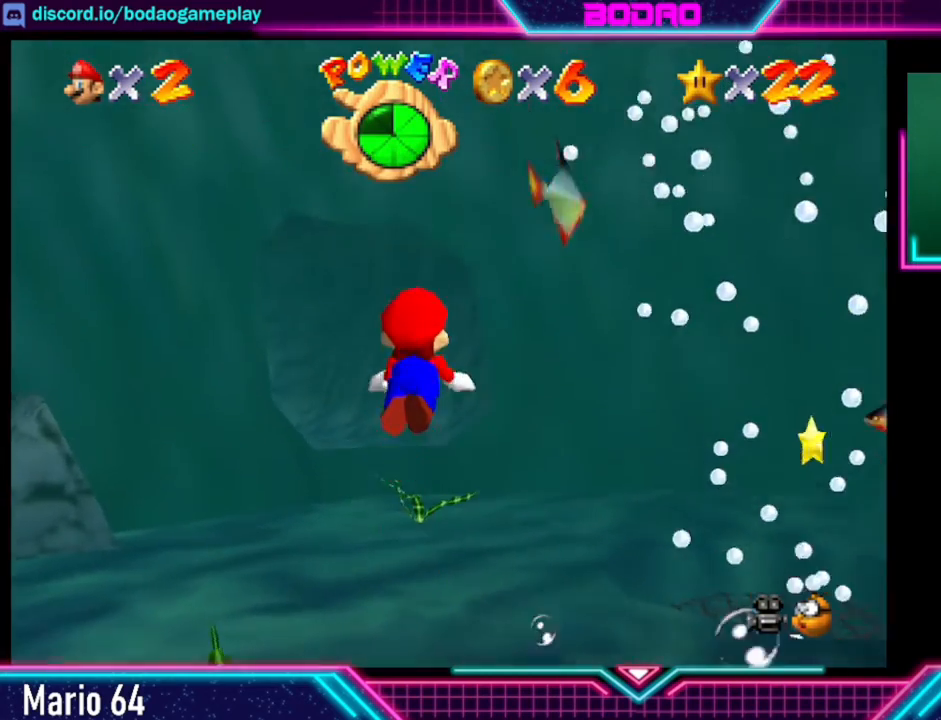
{"buttons": ["A"], "left_stick": "down-right", "events": [[40, "A", "down"], [40, "left_stick", "up-right"], [160, "left_stick", "down-right"]]}
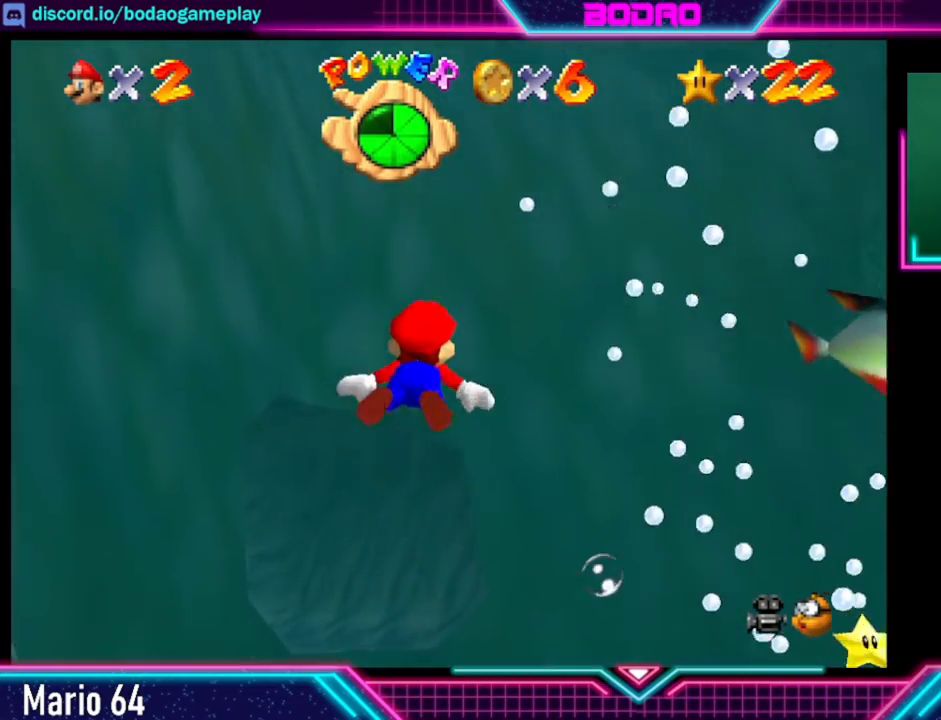
{"buttons": [], "left_stick": "up-right", "events": [[120, "A", "up"], [160, "left_stick", "up-right"]]}